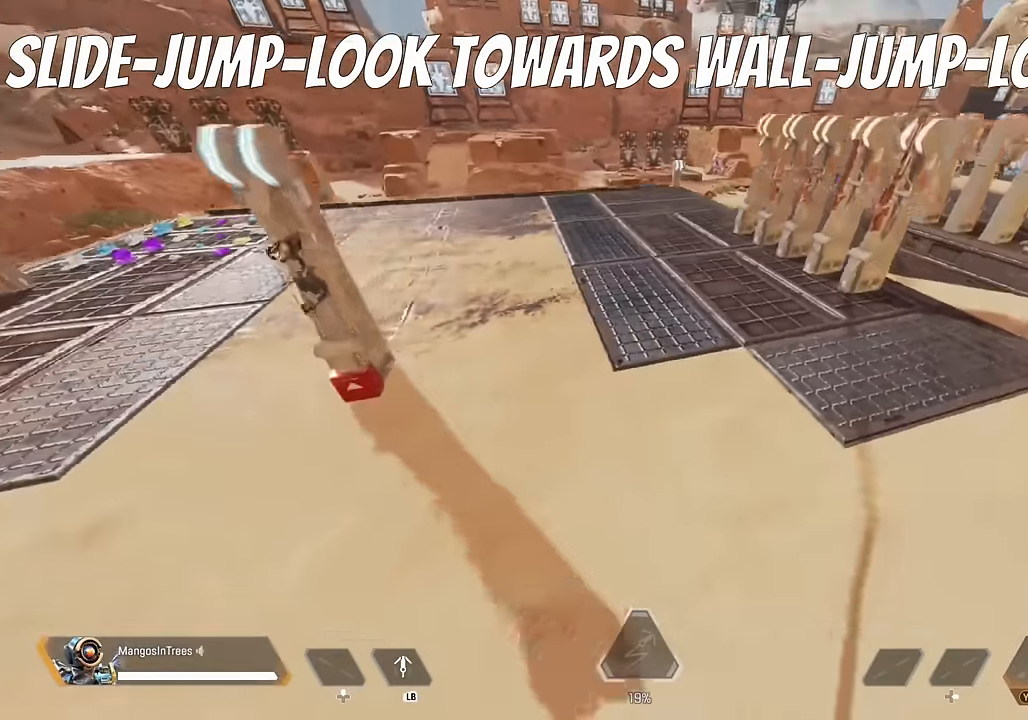
Gameplay with a controller (Xbox layout); each line is a JSON object with the inputs held at the frame after it. "events" lists button and stick changes between this image and that frame as [ms after this image, input, new state], when the widget could be followed in between.
{"buttons": [], "left_stick": "down", "right_stick": "center", "events": [[84, "left_stick", "down-right"], [117, "right_stick", "up"], [134, "left_stick", "down"], [334, "right_stick", "center"]]}
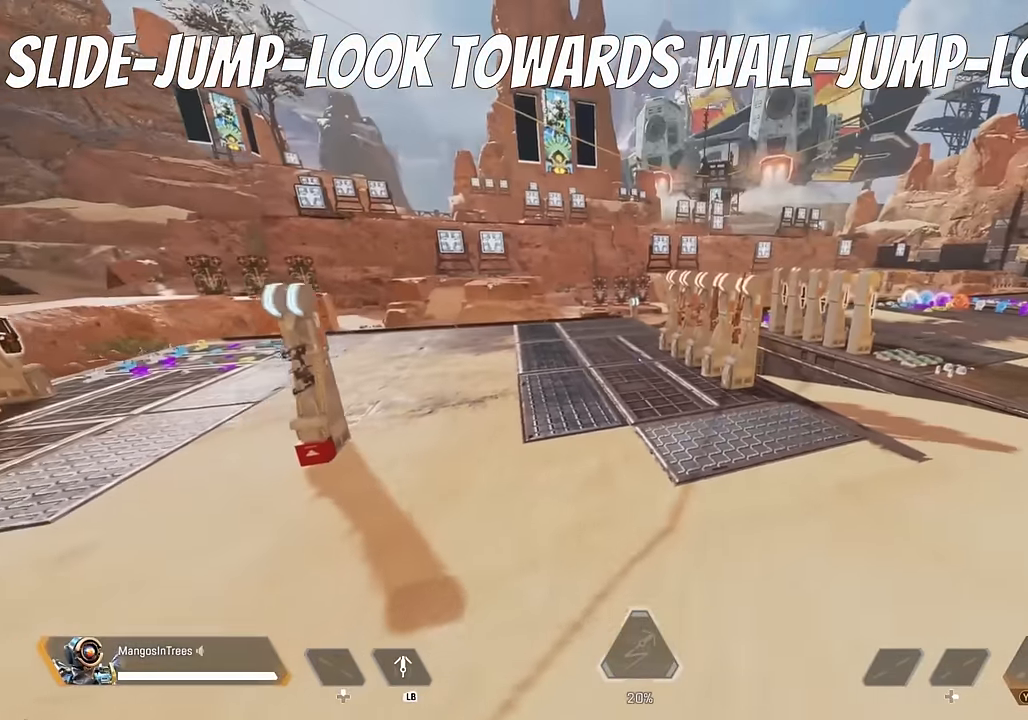
{"buttons": ["L3"], "left_stick": "up", "right_stick": "down-right", "events": [[300, "left_stick", "up"], [350, "right_stick", "down-right"], [434, "L3", "down"]]}
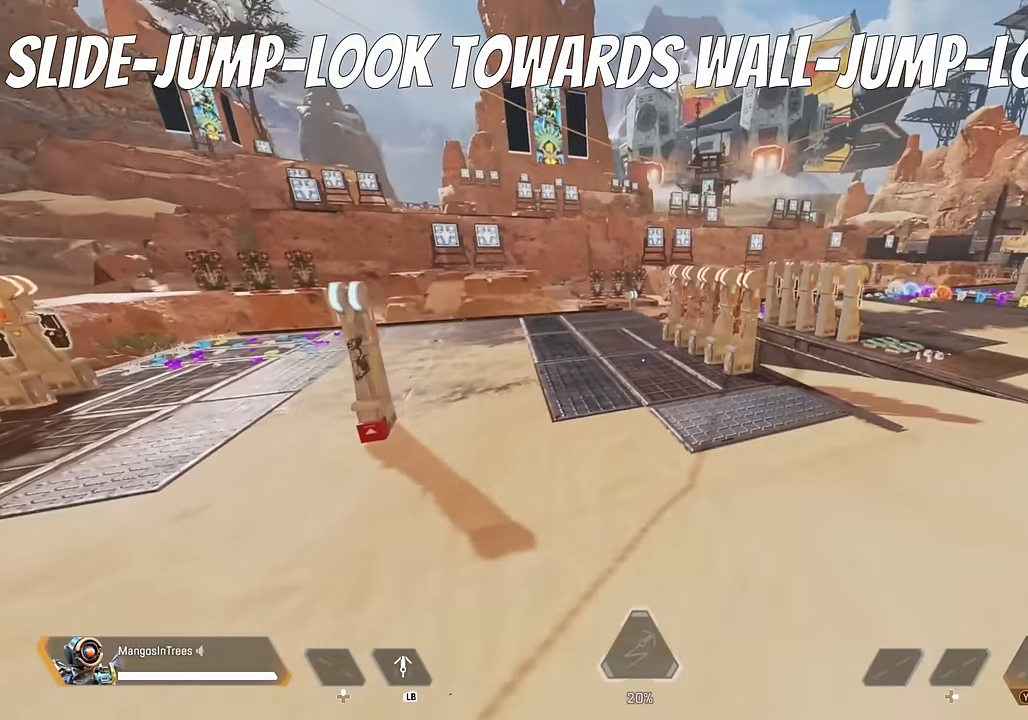
{"buttons": [], "left_stick": "up", "right_stick": "center", "events": [[50, "right_stick", "center"], [350, "R3", "down"], [434, "L3", "up"], [500, "R3", "up"]]}
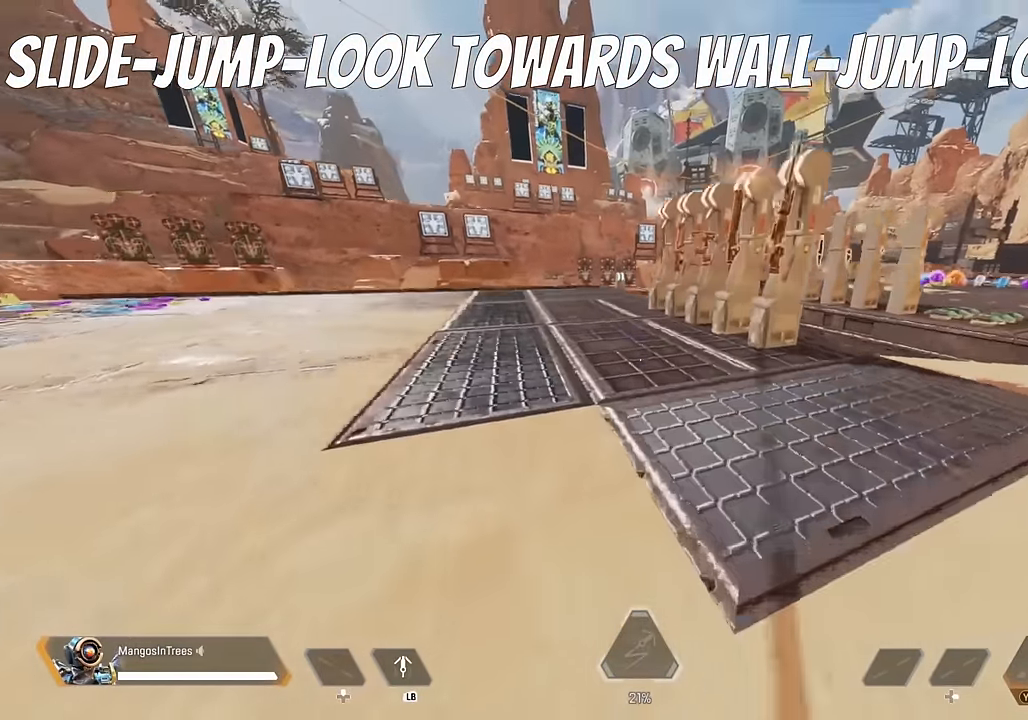
{"buttons": [], "left_stick": "left", "right_stick": "down-right", "events": [[234, "A", "down"], [300, "A", "up"], [434, "left_stick", "left"], [434, "right_stick", "down-right"]]}
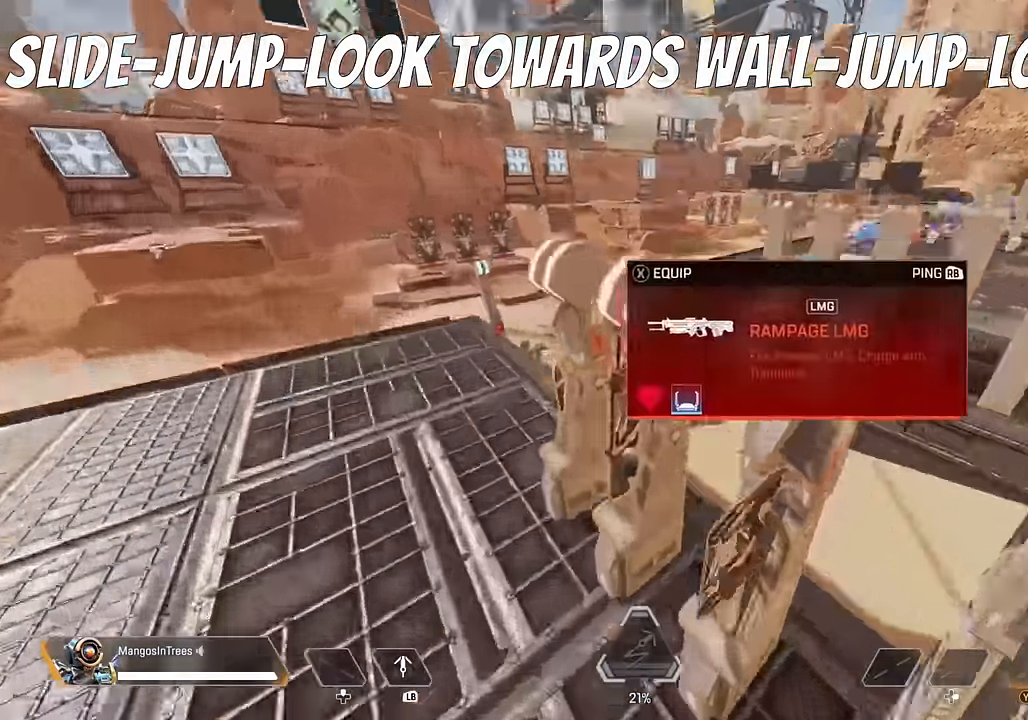
{"buttons": [], "left_stick": "left", "right_stick": "left", "events": [[167, "right_stick", "center"], [217, "A", "down"], [350, "A", "up"], [350, "right_stick", "down-left"], [417, "right_stick", "left"]]}
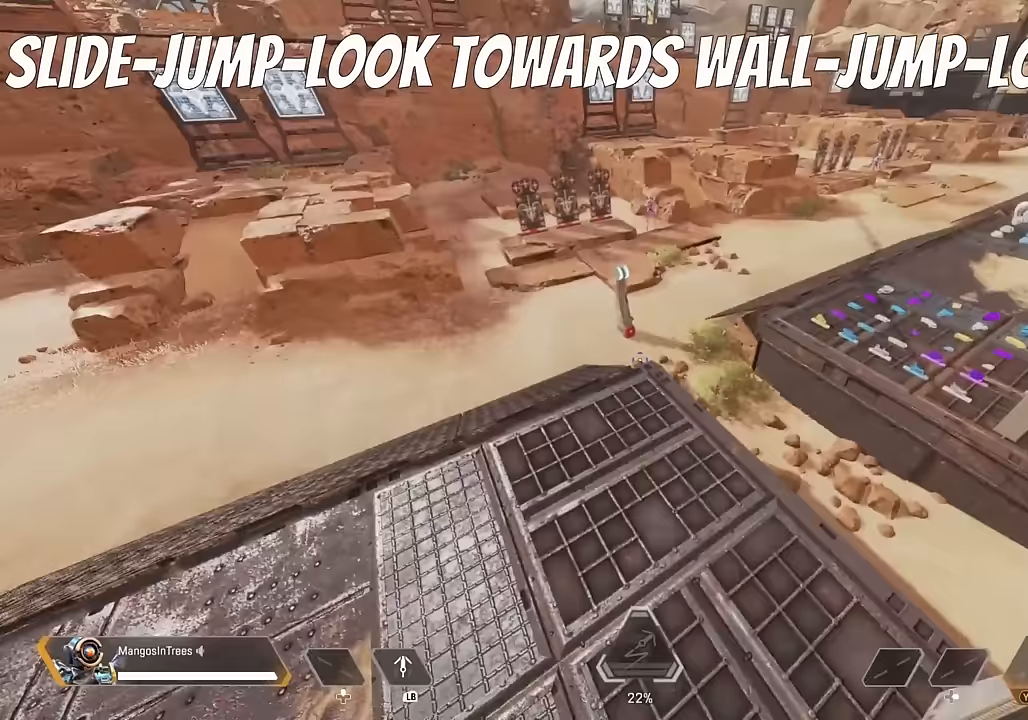
{"buttons": ["R3"], "left_stick": "down", "right_stick": "center", "events": [[83, "left_stick", "right"], [150, "right_stick", "center"], [367, "left_stick", "down-right"], [400, "R3", "down"], [500, "left_stick", "down"]]}
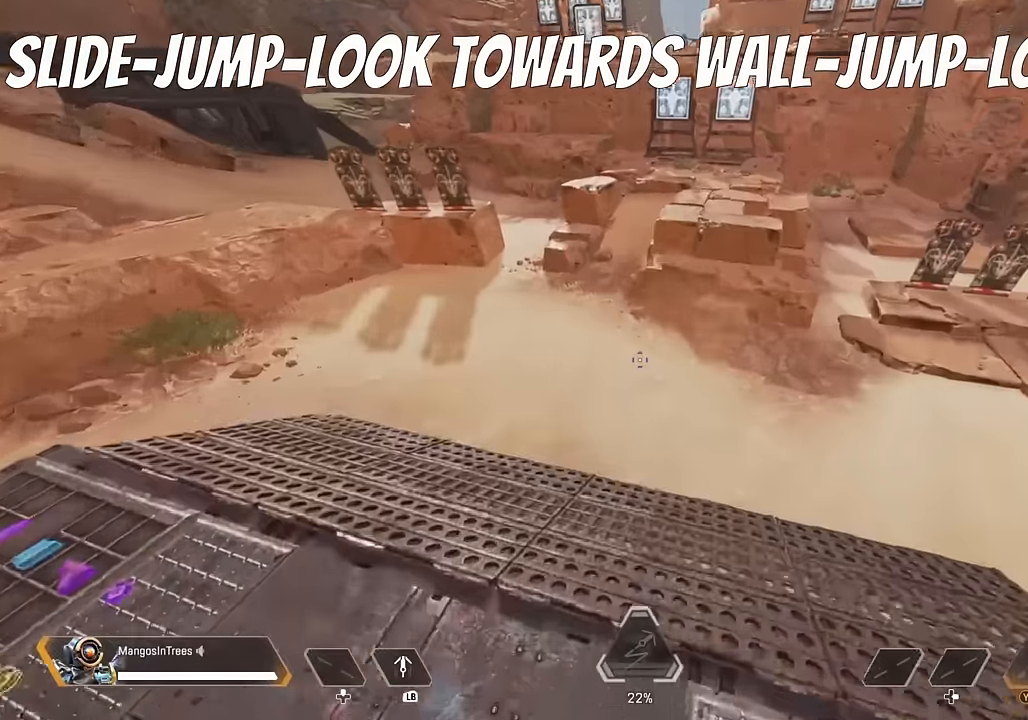
{"buttons": [], "left_stick": "center", "right_stick": "up", "events": [[17, "right_stick", "down-right"], [333, "right_stick", "center"], [350, "left_stick", "center"], [367, "R3", "up"], [400, "right_stick", "up"]]}
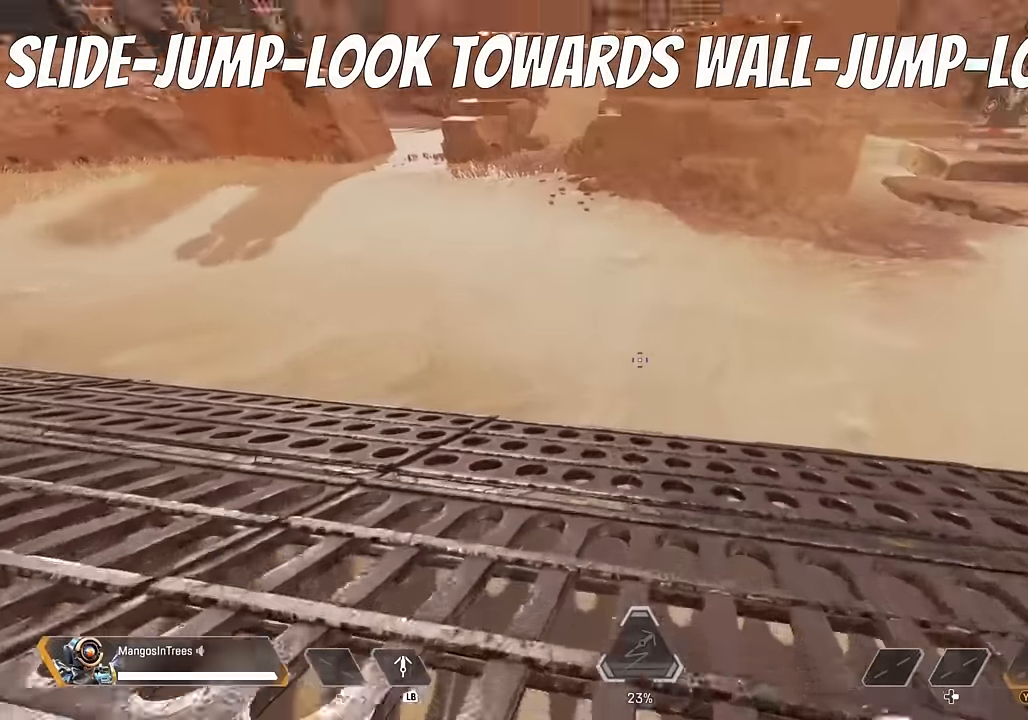
{"buttons": [], "left_stick": "center", "right_stick": "center", "events": [[383, "right_stick", "center"]]}
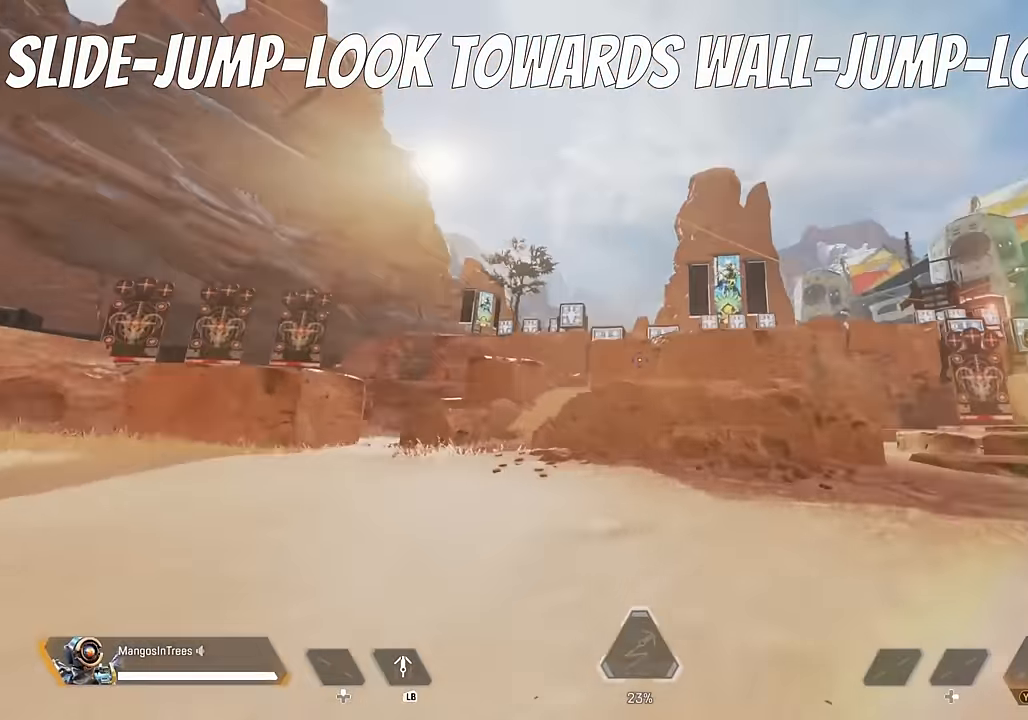
{"buttons": ["L2"], "left_stick": "up-left", "right_stick": "center", "events": [[17, "A", "down"], [267, "A", "up"], [267, "left_stick", "up-left"], [267, "right_stick", "up-right"], [317, "right_stick", "center"], [400, "A", "down"], [450, "A", "up"], [467, "L2", "down"]]}
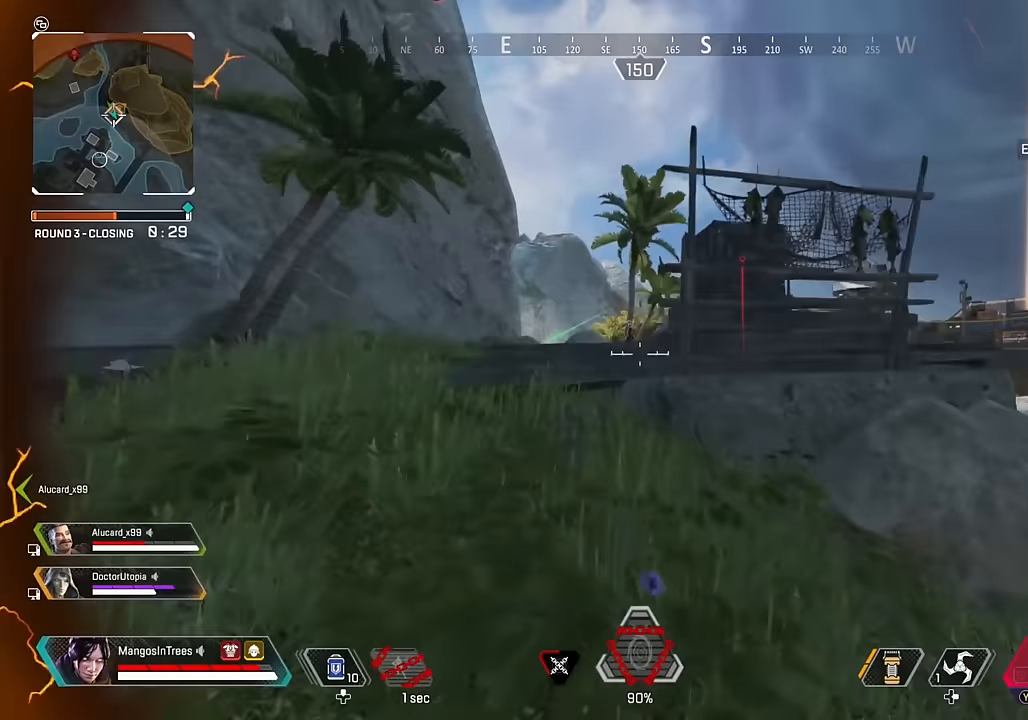
{"buttons": ["R2"], "left_stick": "up-right", "right_stick": "center", "events": [[217, "right_stick", "down"], [300, "left_stick", "left"], [383, "right_stick", "left"], [433, "R2", "down"], [483, "L2", "up"], [483, "left_stick", "up-right"], [483, "right_stick", "center"]]}
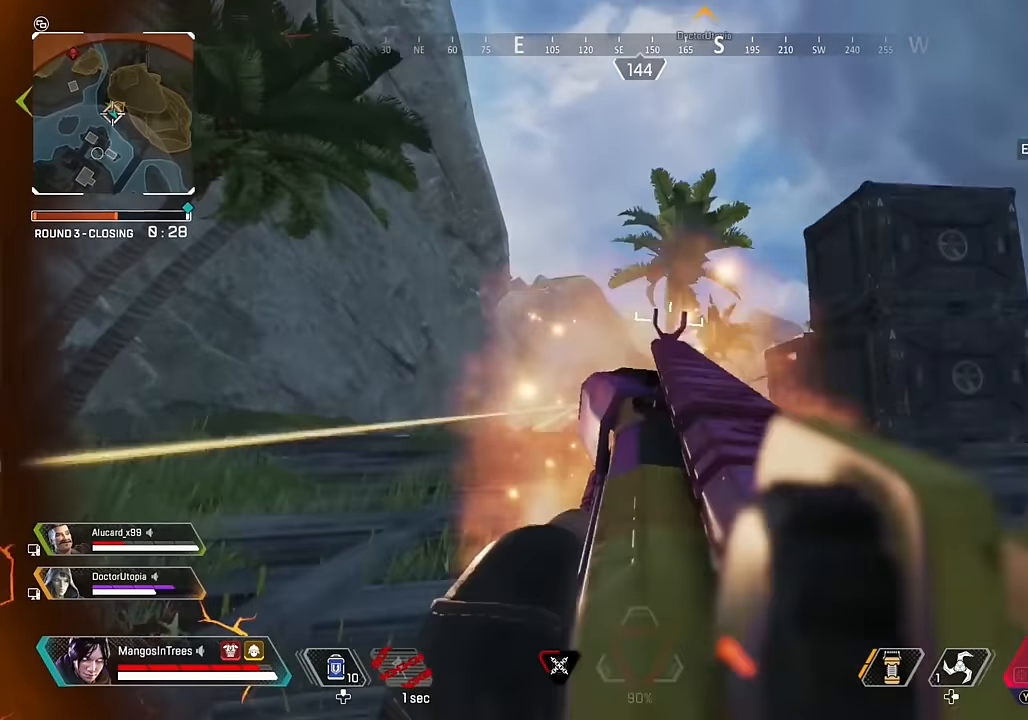
{"buttons": ["L2"], "left_stick": "up", "right_stick": "right", "events": [[83, "left_stick", "left"], [100, "R2", "up"], [217, "A", "down"], [250, "left_stick", "up-left"], [300, "A", "up"], [367, "left_stick", "up"], [433, "L2", "down"], [467, "right_stick", "right"]]}
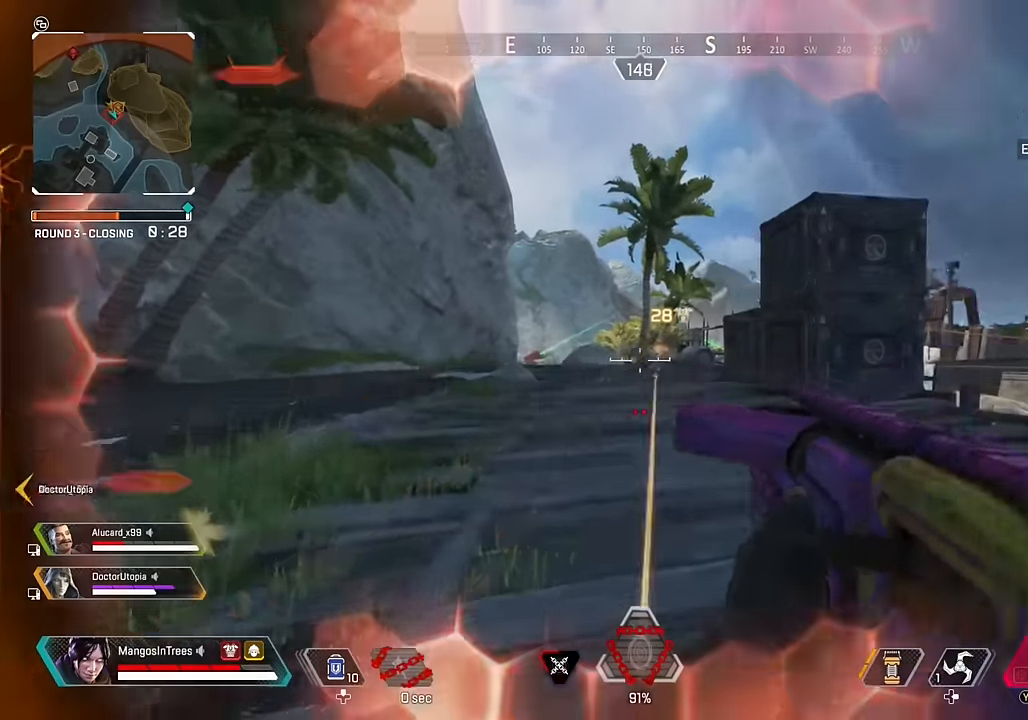
{"buttons": ["R2"], "left_stick": "up-right", "right_stick": "center", "events": [[133, "right_stick", "center"], [233, "right_stick", "up-left"], [317, "R2", "down"], [317, "left_stick", "up-right"], [333, "right_stick", "up-right"], [433, "L2", "up"], [467, "right_stick", "center"]]}
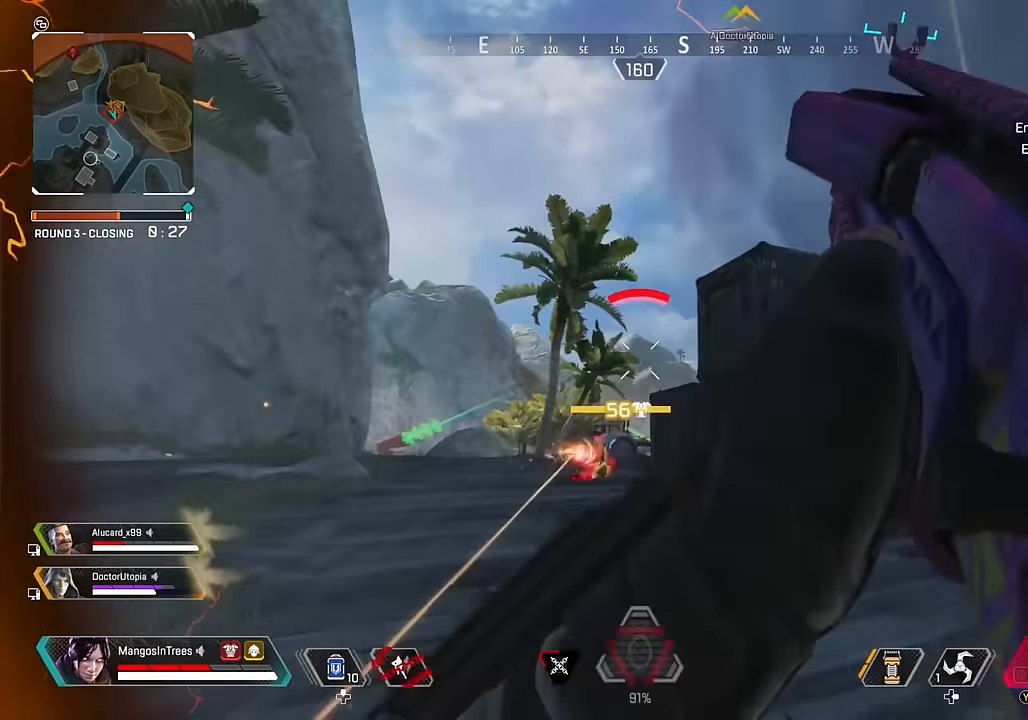
{"buttons": ["L3"], "left_stick": "up", "right_stick": "center", "events": [[33, "R2", "up"], [33, "left_stick", "up"], [133, "L3", "down"], [167, "right_stick", "down"], [267, "right_stick", "center"]]}
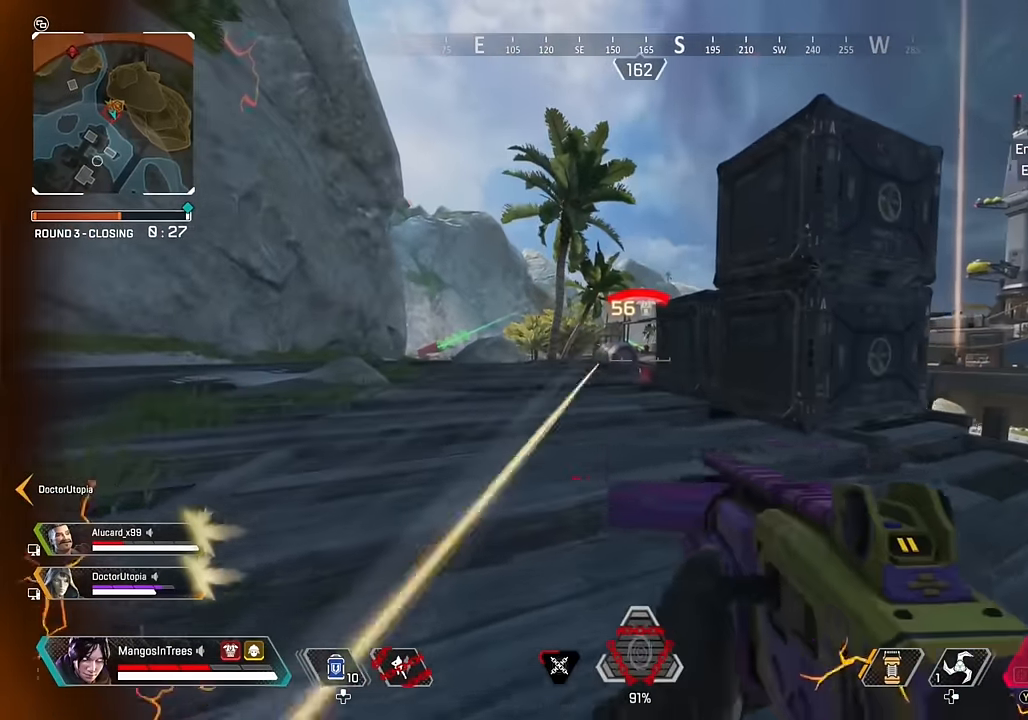
{"buttons": ["L3"], "left_stick": "up", "right_stick": "center", "events": [[67, "X", "down"], [117, "X", "up"], [183, "X", "down"], [283, "X", "up"]]}
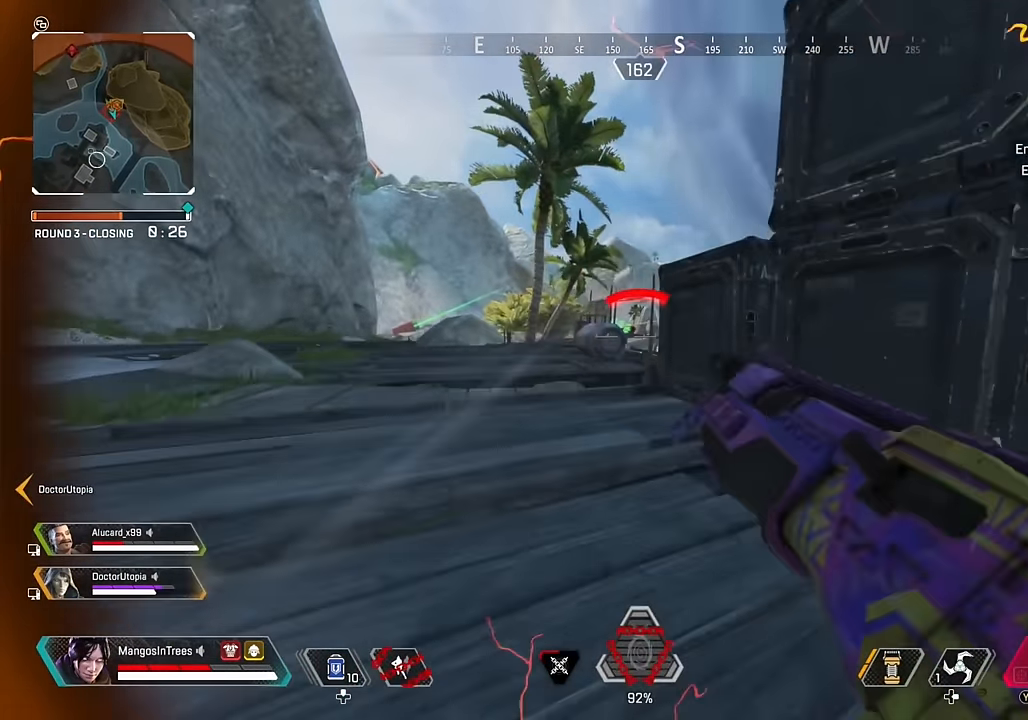
{"buttons": [], "left_stick": "left", "right_stick": "right", "events": [[33, "R3", "down"], [33, "right_stick", "down-right"], [117, "L3", "up"], [133, "R3", "up"], [167, "right_stick", "center"], [250, "A", "down"], [317, "left_stick", "left"], [333, "A", "up"], [417, "right_stick", "right"]]}
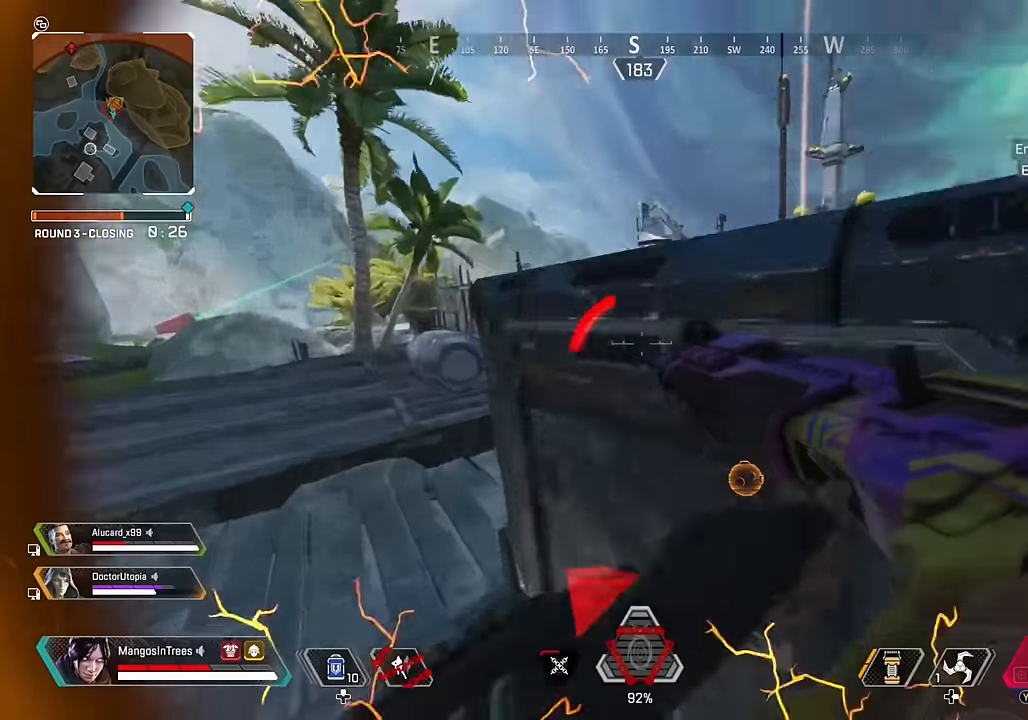
{"buttons": [], "left_stick": "up-left", "right_stick": "center", "events": [[17, "left_stick", "up-left"], [183, "A", "down"], [183, "right_stick", "center"], [283, "left_stick", "left"], [300, "A", "up"], [317, "right_stick", "down"], [400, "left_stick", "up-left"], [483, "right_stick", "center"]]}
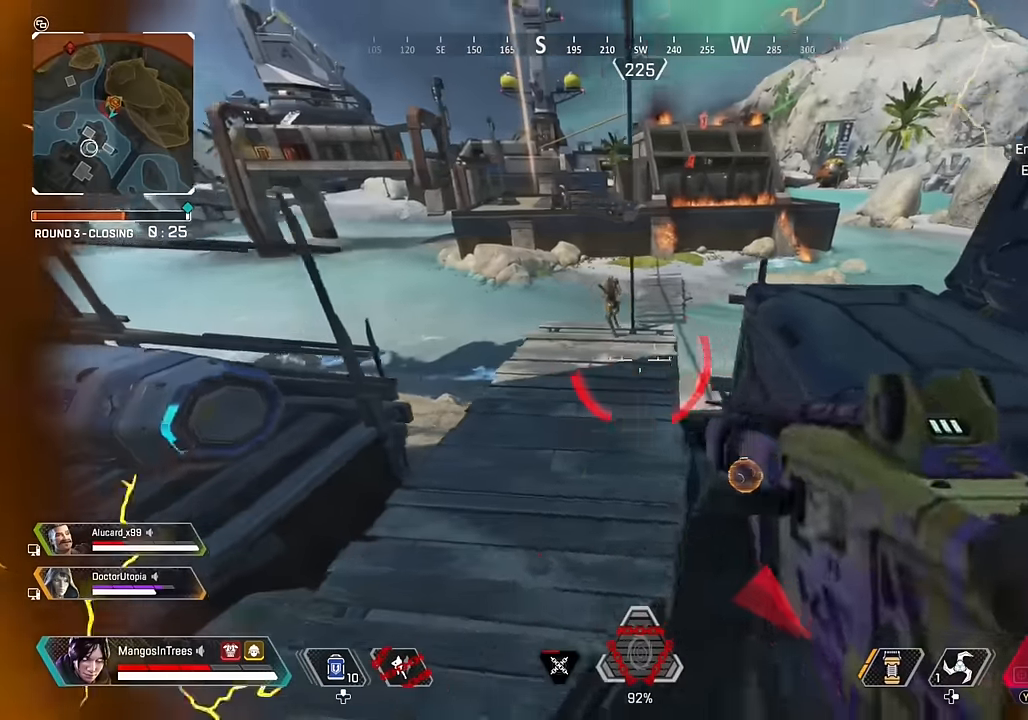
{"buttons": ["R2"], "left_stick": "up", "right_stick": "center", "events": [[17, "L2", "down"], [83, "right_stick", "up"], [133, "left_stick", "up-right"], [267, "right_stick", "up-right"], [383, "R2", "down"], [467, "L2", "up"], [483, "left_stick", "up"], [483, "right_stick", "center"]]}
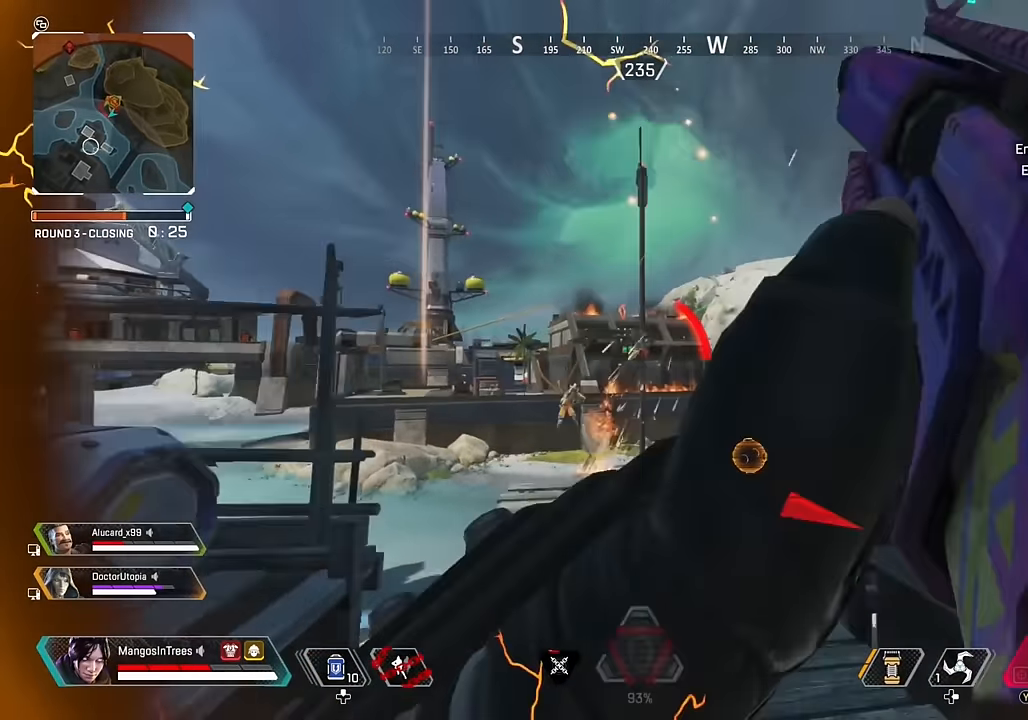
{"buttons": ["L2"], "left_stick": "up", "right_stick": "center", "events": [[67, "R2", "up"], [133, "right_stick", "up-left"], [217, "L2", "down"], [283, "right_stick", "center"]]}
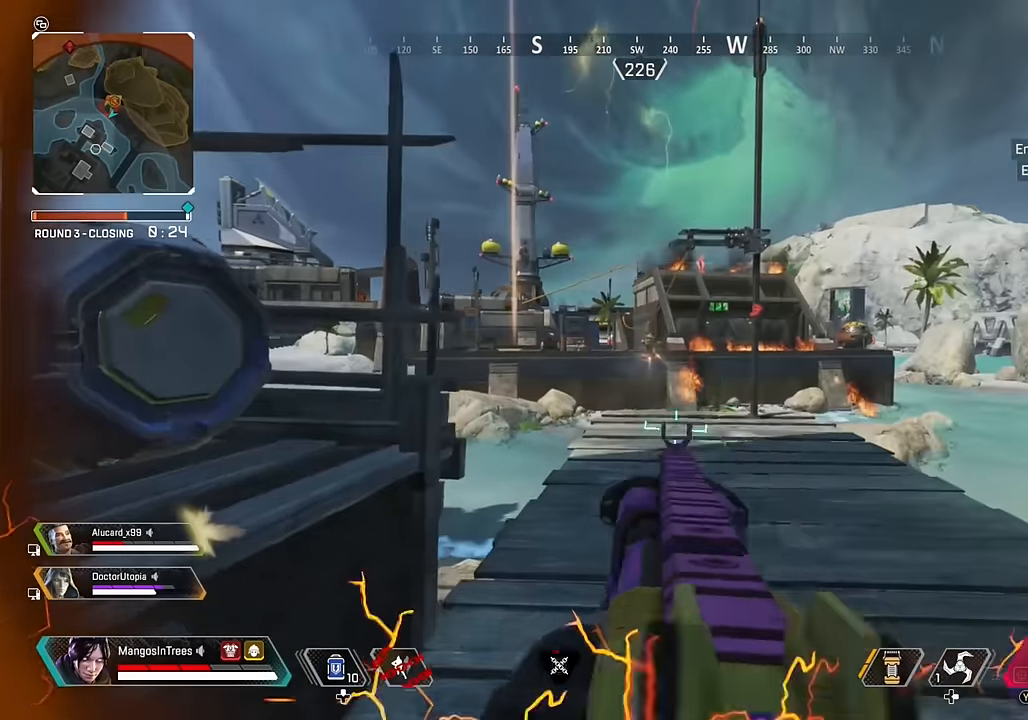
{"buttons": ["Y"], "left_stick": "down-left", "right_stick": "center", "events": [[167, "right_stick", "up-right"], [267, "R2", "down"], [267, "right_stick", "up-left"], [283, "left_stick", "up-left"], [350, "right_stick", "center"], [383, "L2", "up"], [417, "left_stick", "down-left"], [467, "R2", "up"], [483, "Y", "down"]]}
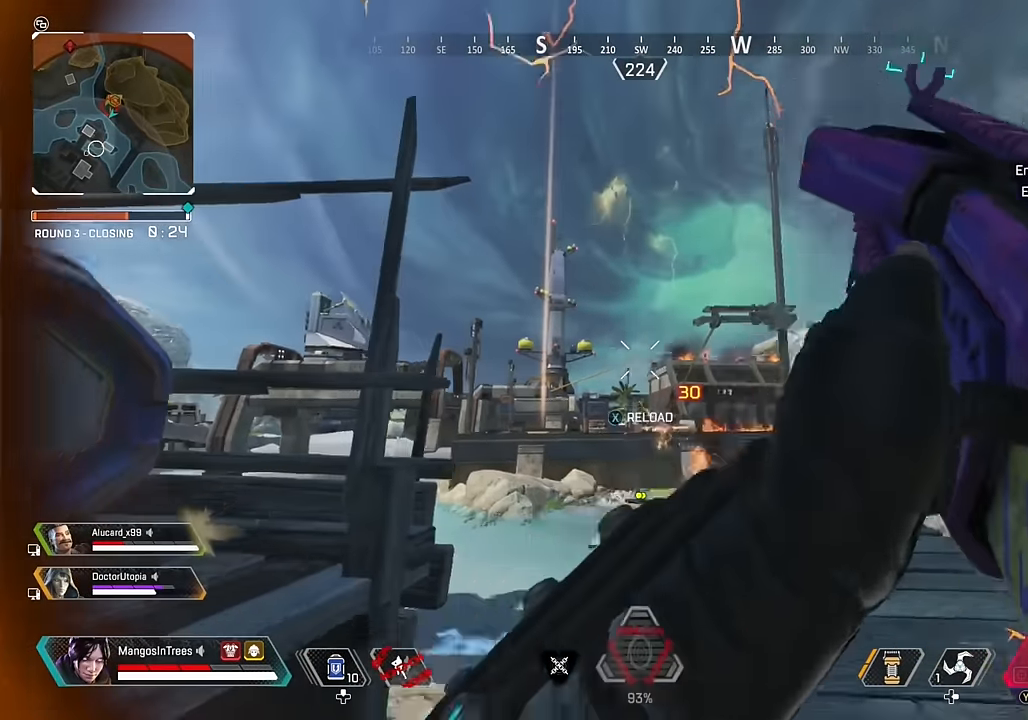
{"buttons": ["L2", "R3"], "left_stick": "up", "right_stick": "center", "events": [[83, "Y", "up"], [150, "R3", "down"], [167, "right_stick", "right"], [217, "left_stick", "right"], [267, "R3", "up"], [267, "right_stick", "down-left"], [317, "right_stick", "center"], [433, "L2", "down"], [467, "R3", "down"], [467, "left_stick", "up"]]}
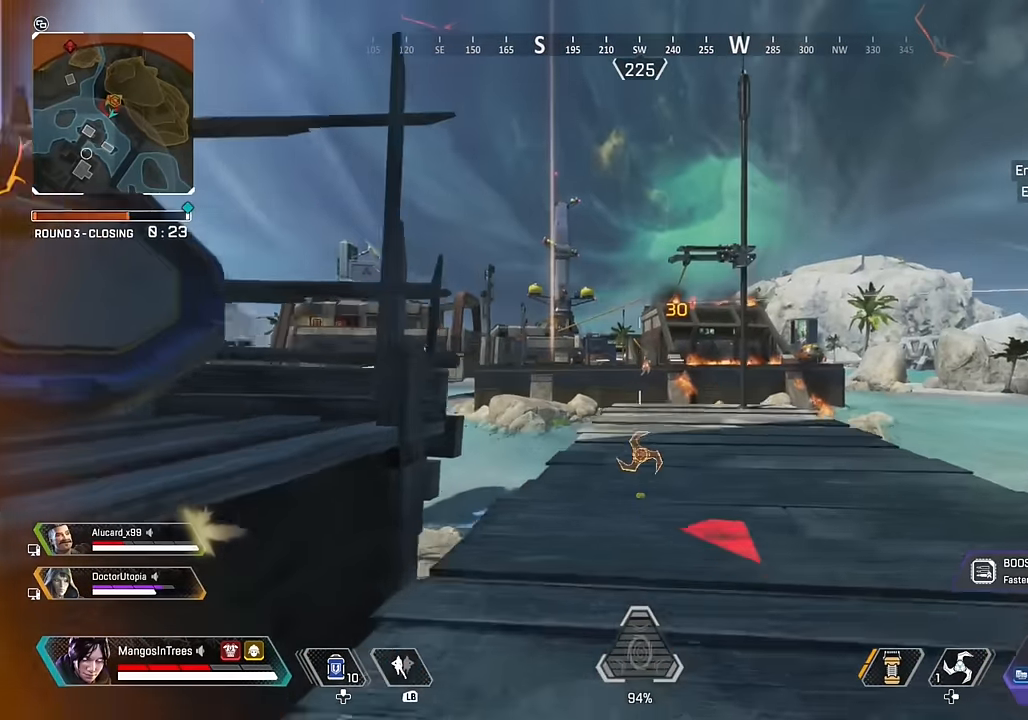
{"buttons": ["L2"], "left_stick": "up", "right_stick": "center", "events": [[67, "R3", "up"]]}
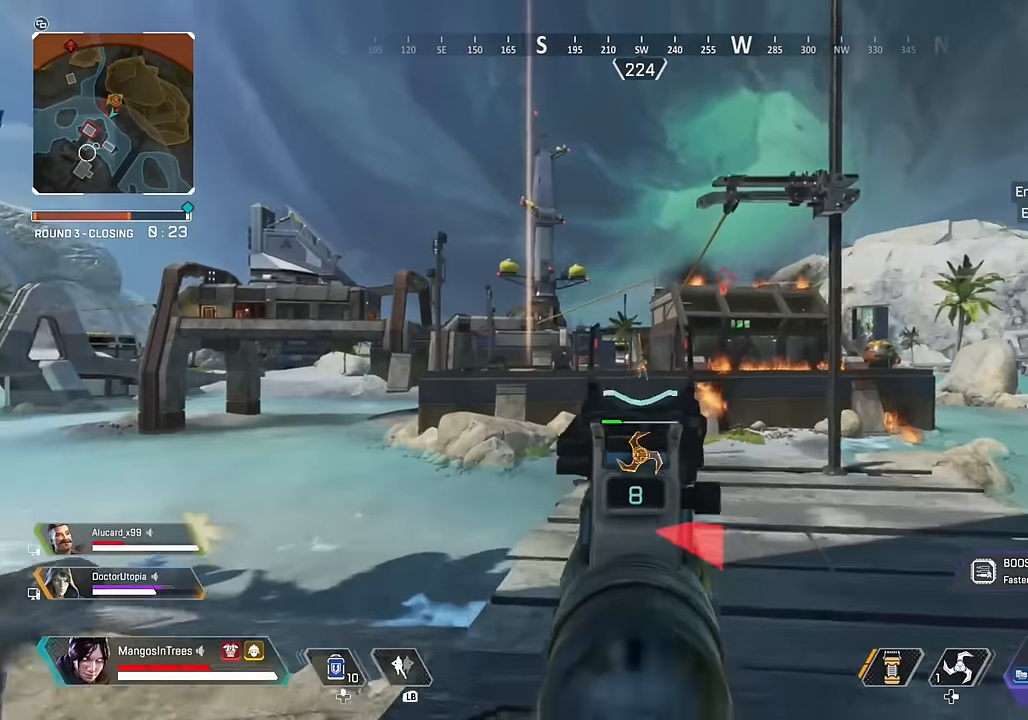
{"buttons": ["L2", "R2"], "left_stick": "up", "right_stick": "center", "events": [[17, "right_stick", "up-left"], [33, "R2", "down"], [100, "right_stick", "center"], [183, "R2", "up"], [417, "R2", "down"], [433, "right_stick", "down-right"], [483, "right_stick", "center"]]}
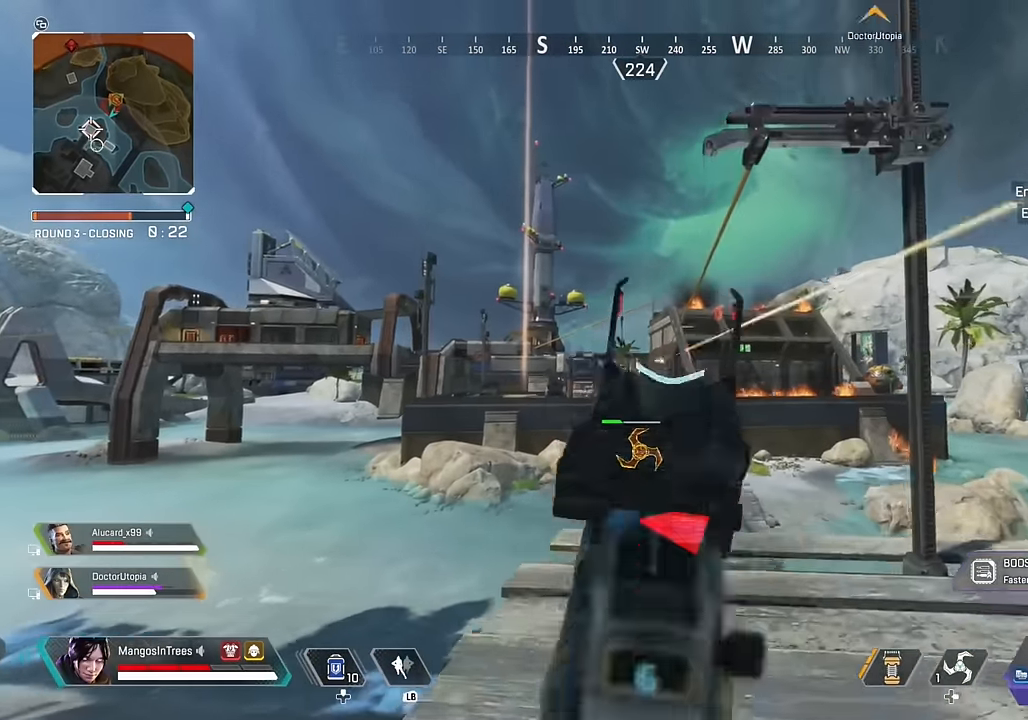
{"buttons": ["L2", "R2"], "left_stick": "up", "right_stick": "down", "events": [[17, "right_stick", "down-right"], [150, "right_stick", "center"], [167, "R2", "up"], [283, "right_stick", "up-left"], [383, "R2", "down"], [450, "right_stick", "center"], [500, "right_stick", "down"]]}
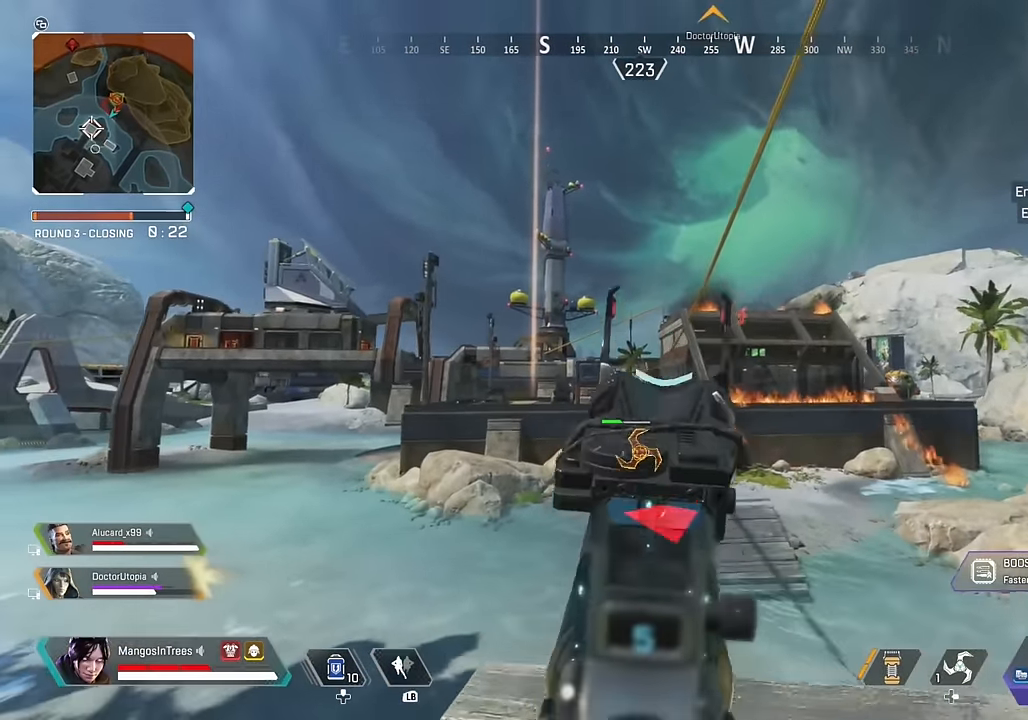
{"buttons": ["L2"], "left_stick": "down-left", "right_stick": "center", "events": [[67, "left_stick", "up-right"], [83, "R2", "up"], [267, "R2", "down"], [350, "right_stick", "down-left"], [417, "left_stick", "down-left"], [450, "R2", "up"], [450, "right_stick", "center"]]}
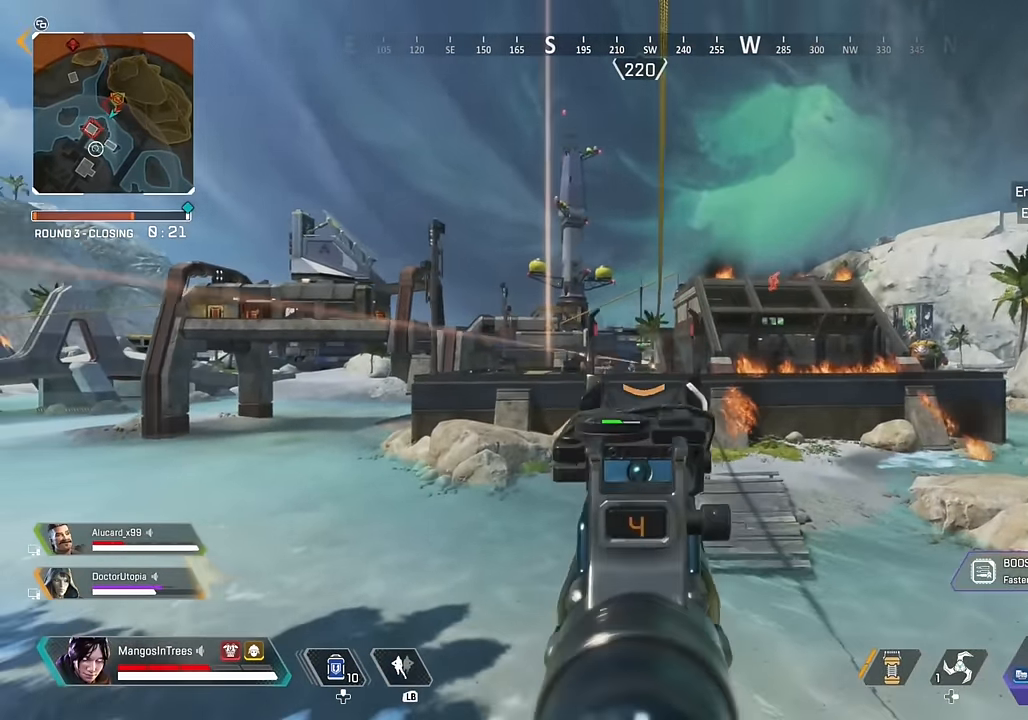
{"buttons": ["L2", "R2"], "left_stick": "right", "right_stick": "center", "events": [[133, "left_stick", "down"], [283, "right_stick", "left"], [333, "left_stick", "right"], [383, "R2", "down"], [450, "right_stick", "center"]]}
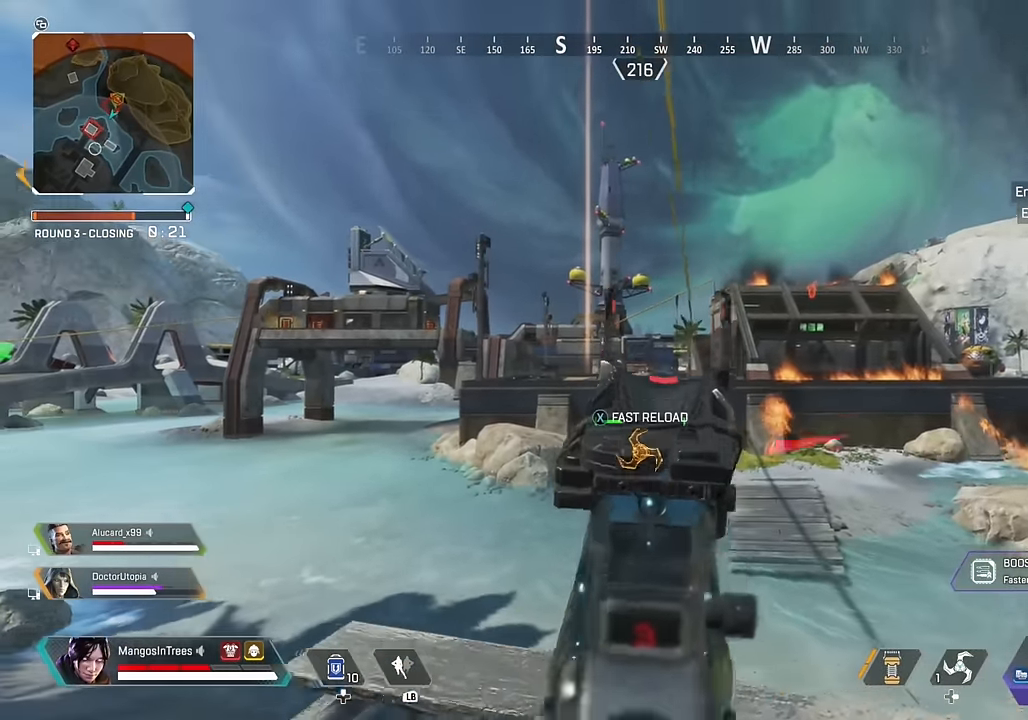
{"buttons": ["X"], "left_stick": "up-left", "right_stick": "center", "events": [[50, "R2", "up"], [83, "left_stick", "center"], [133, "left_stick", "left"], [433, "X", "down"], [450, "L2", "up"], [450, "left_stick", "up-left"]]}
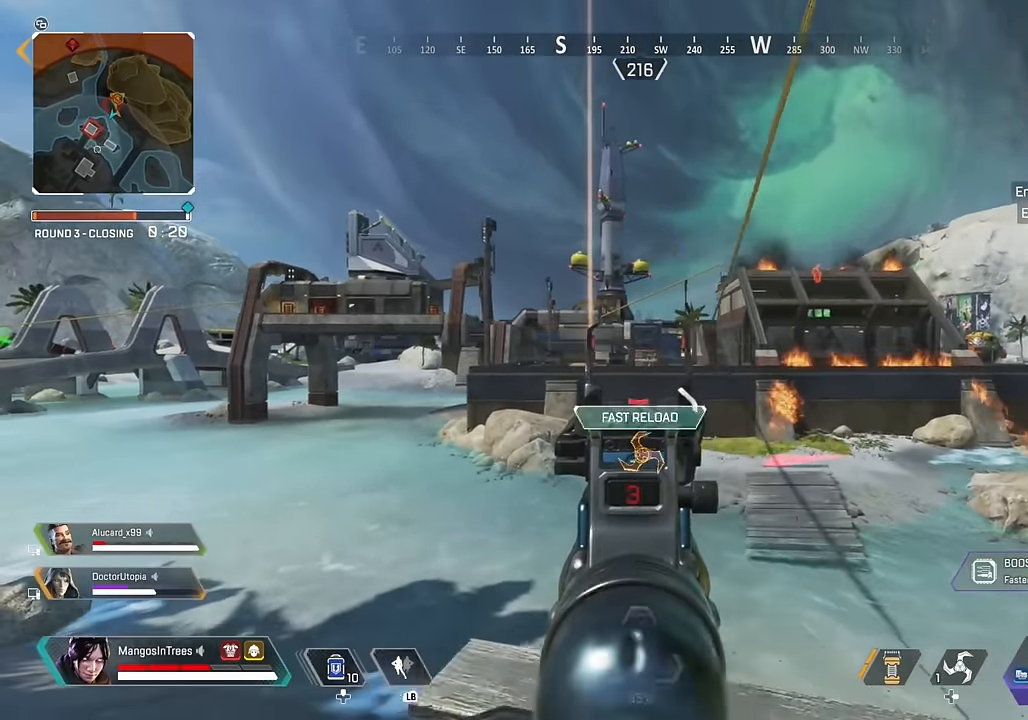
{"buttons": ["R3"], "left_stick": "up", "right_stick": "right", "events": [[17, "X", "up"], [100, "right_stick", "down"], [133, "L3", "down"], [133, "left_stick", "up"], [200, "right_stick", "center"], [416, "R3", "down"], [500, "L3", "up"], [500, "right_stick", "right"]]}
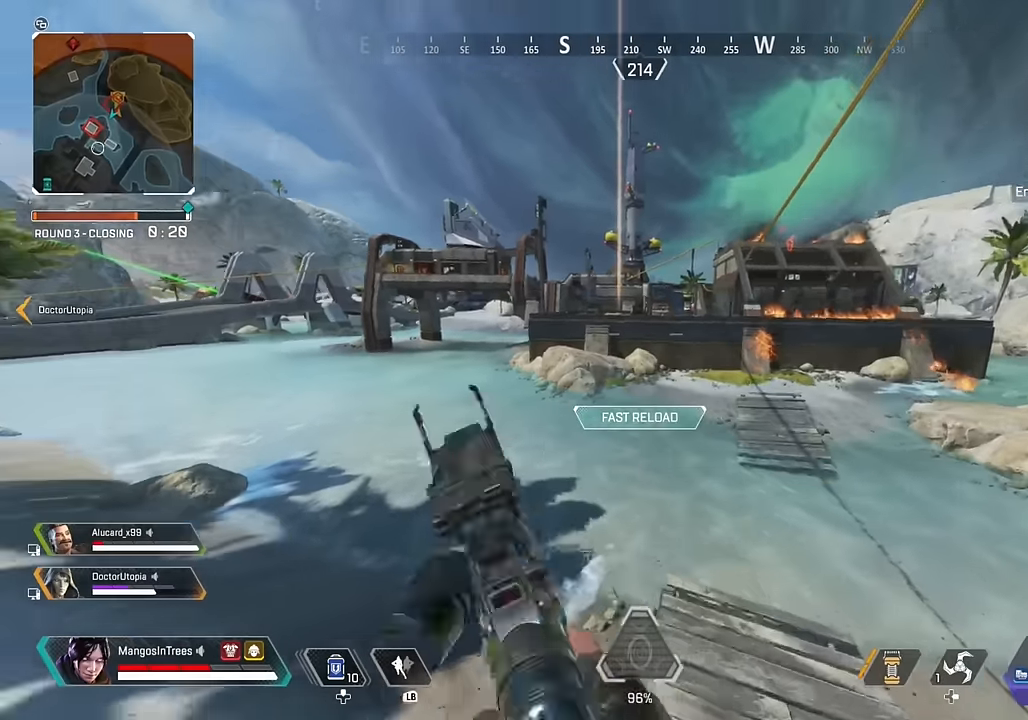
{"buttons": ["A", "X"], "left_stick": "up-right", "right_stick": "center", "events": [[50, "R3", "up"], [66, "right_stick", "up-left"], [100, "left_stick", "up-right"], [116, "right_stick", "center"], [150, "A", "down"], [316, "X", "down"]]}
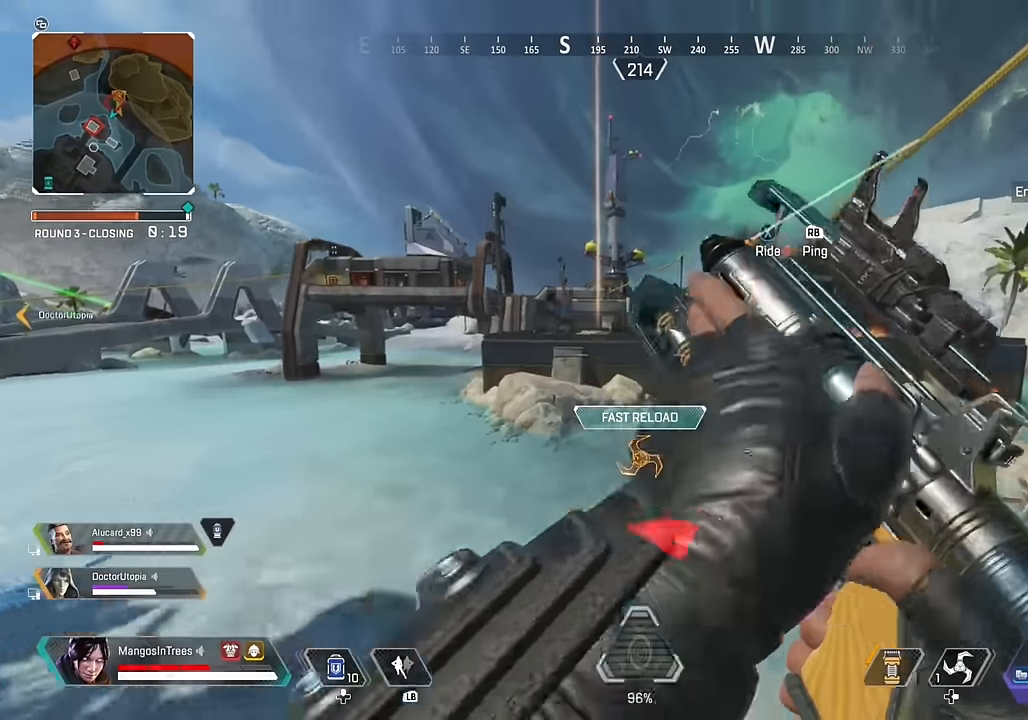
{"buttons": [], "left_stick": "center", "right_stick": "center", "events": [[233, "A", "up"], [233, "X", "up"], [250, "left_stick", "center"]]}
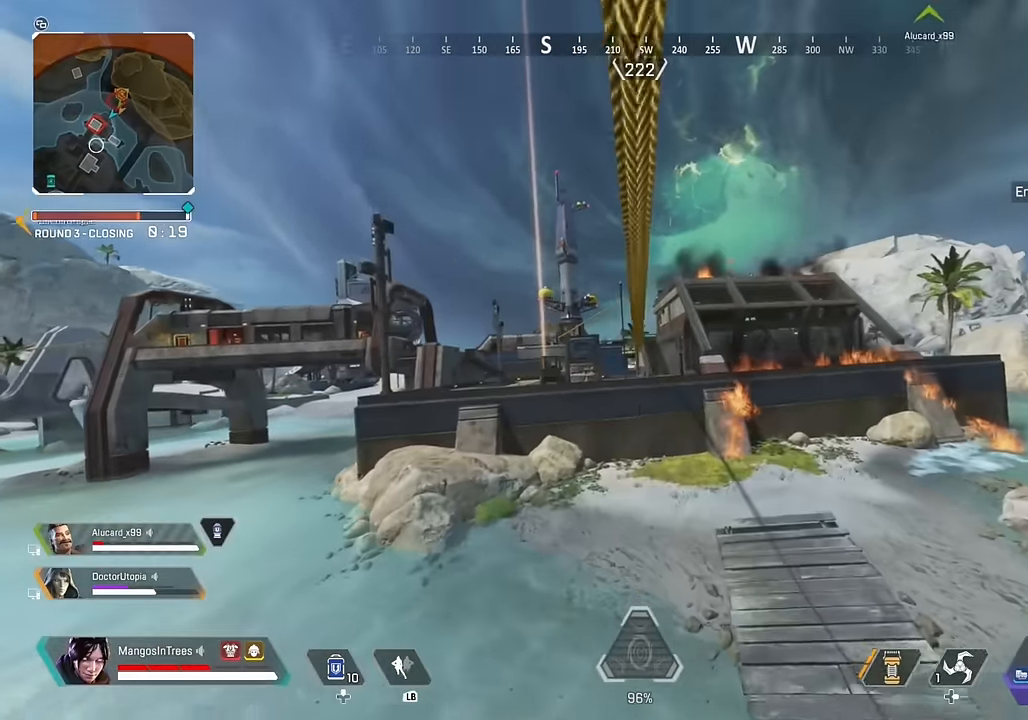
{"buttons": [], "left_stick": "center", "right_stick": "center", "events": [[33, "Y", "down"], [100, "Y", "up"], [433, "X", "down"], [500, "X", "up"]]}
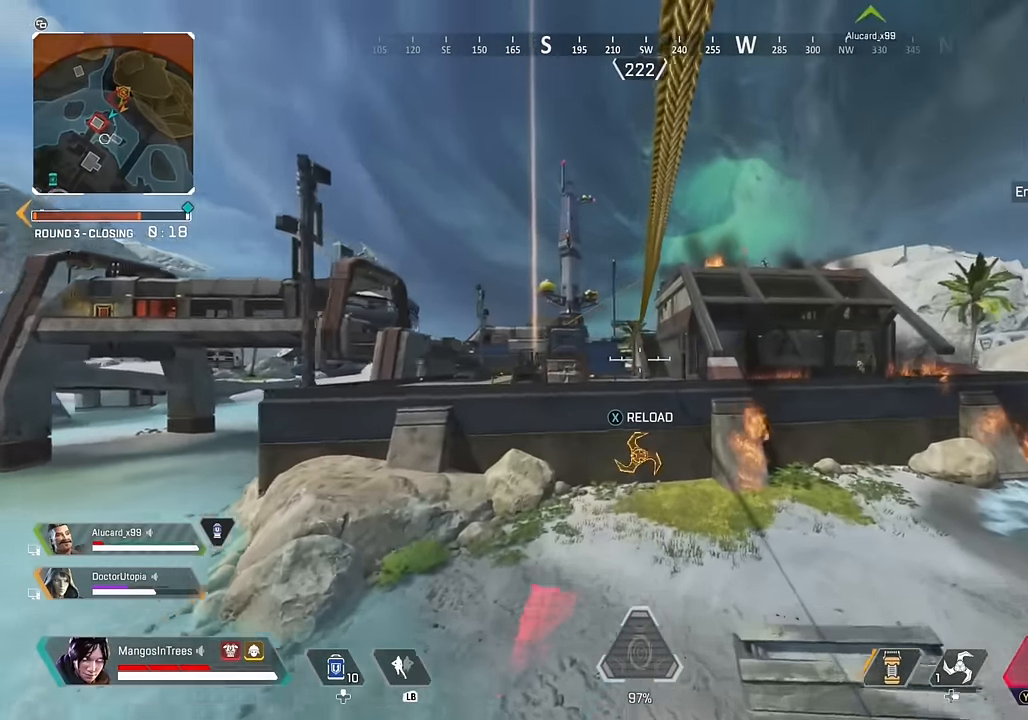
{"buttons": ["X"], "left_stick": "left", "right_stick": "center", "events": [[66, "X", "down"], [133, "X", "up"], [200, "X", "down"], [283, "X", "up"], [333, "X", "down"], [416, "X", "up"], [466, "left_stick", "left"], [483, "X", "down"]]}